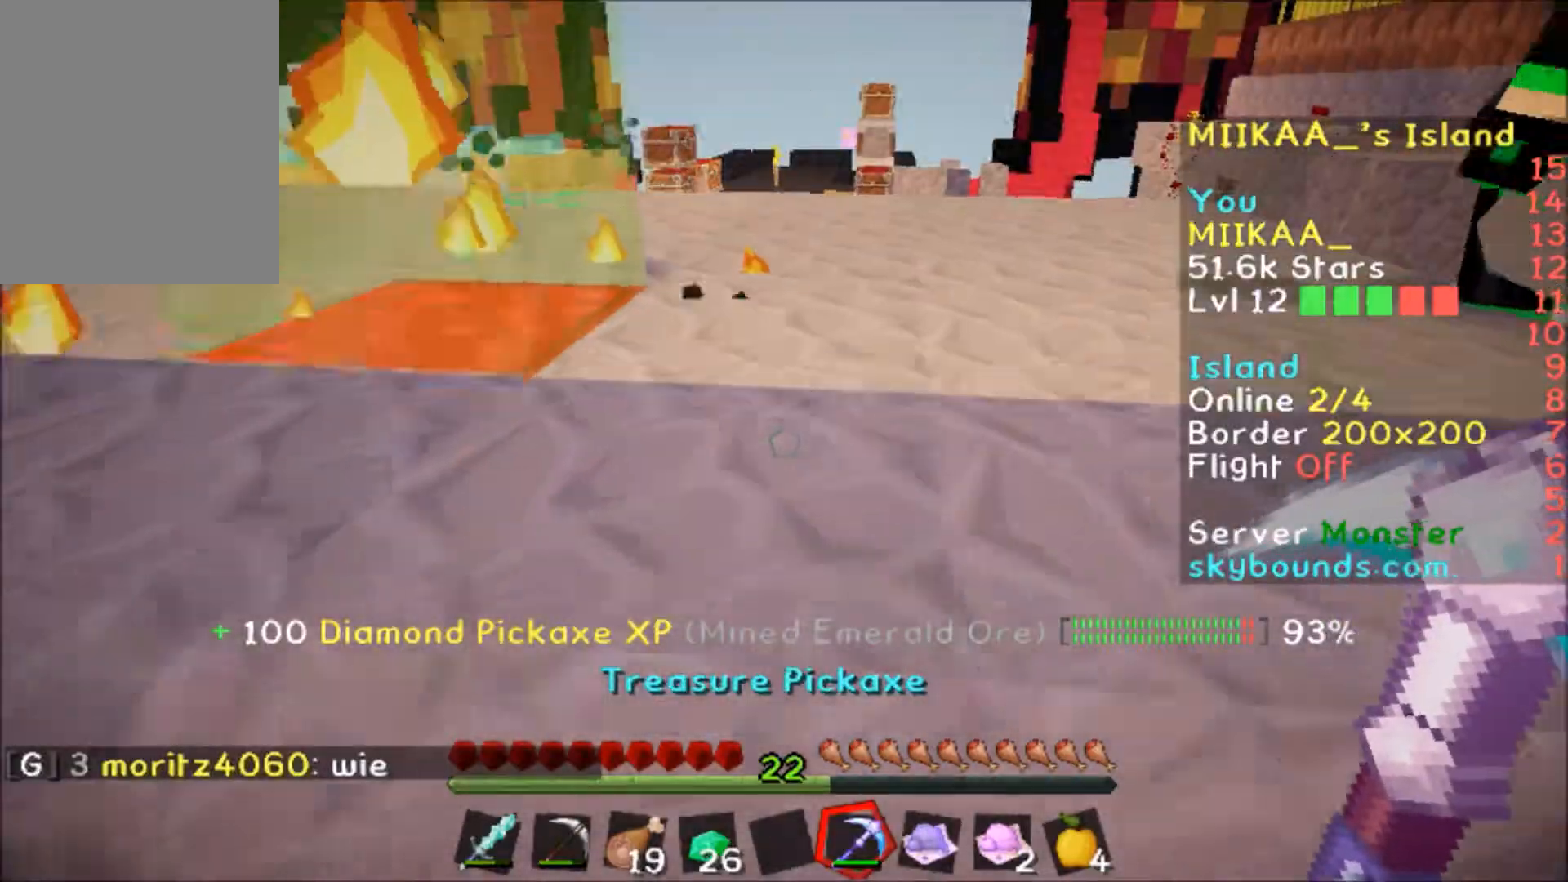
Gameplay with keyboard and mouse; each line is a JSON object with the keys and mouse buttons held at the frame after it. "events" lists presses ("down") and releases ("up") of "a", "d", "s", "w", "mouse_left" and "mouse_right" between this image and that frame as [ms after this image, input, new state], when the widget could be followed in between. "mouse_left", "mouse_right" = the "left", "right" buttons of the "mouse" list. No other keys are recorded. Fast repeated clicks can show as one long hold. Mouse movement is not recorded.
{"keys": ["a", "w"], "mouse": [], "events": [[33, "a", "down"], [200, "s", "up"], [433, "w", "down"]]}
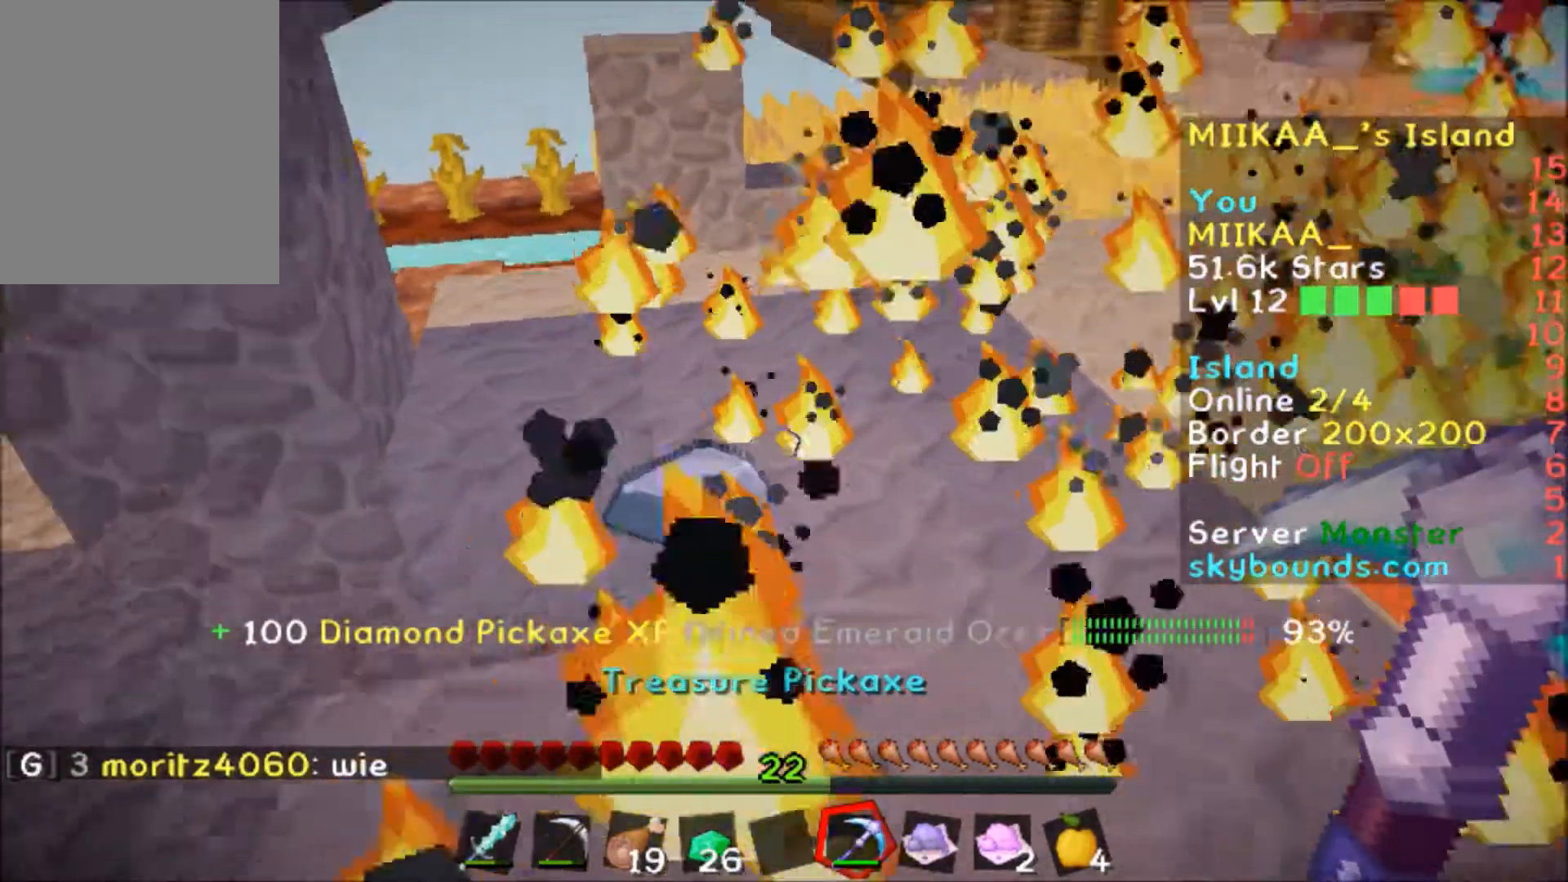
{"keys": ["a", "w"], "mouse": [], "events": [[33, "a", "up"], [234, "a", "down"]]}
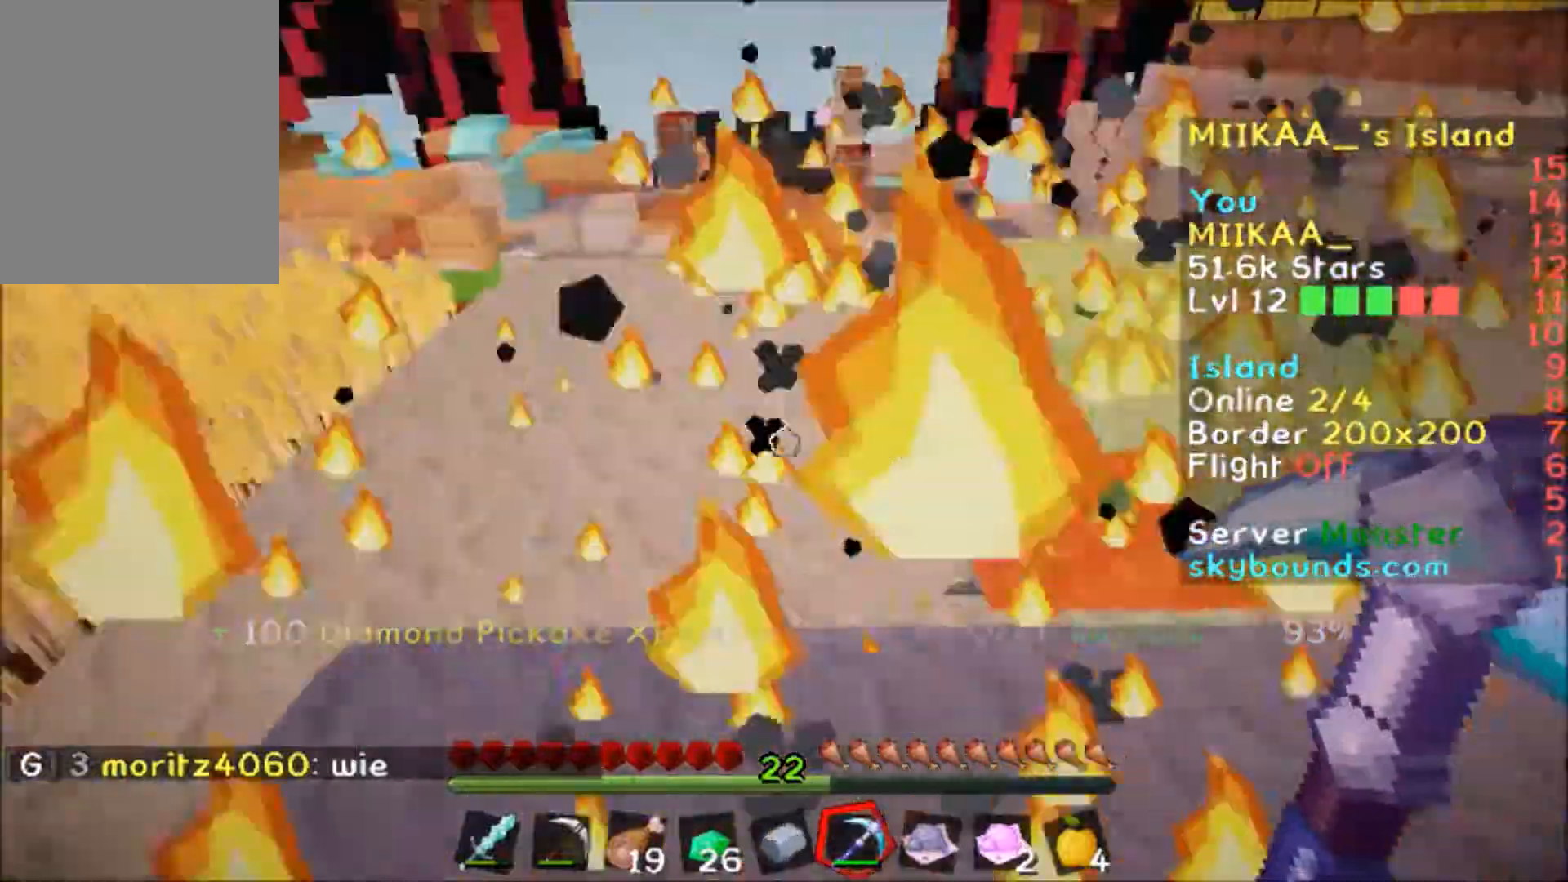
{"keys": ["w"], "mouse": [], "events": [[100, "a", "up"]]}
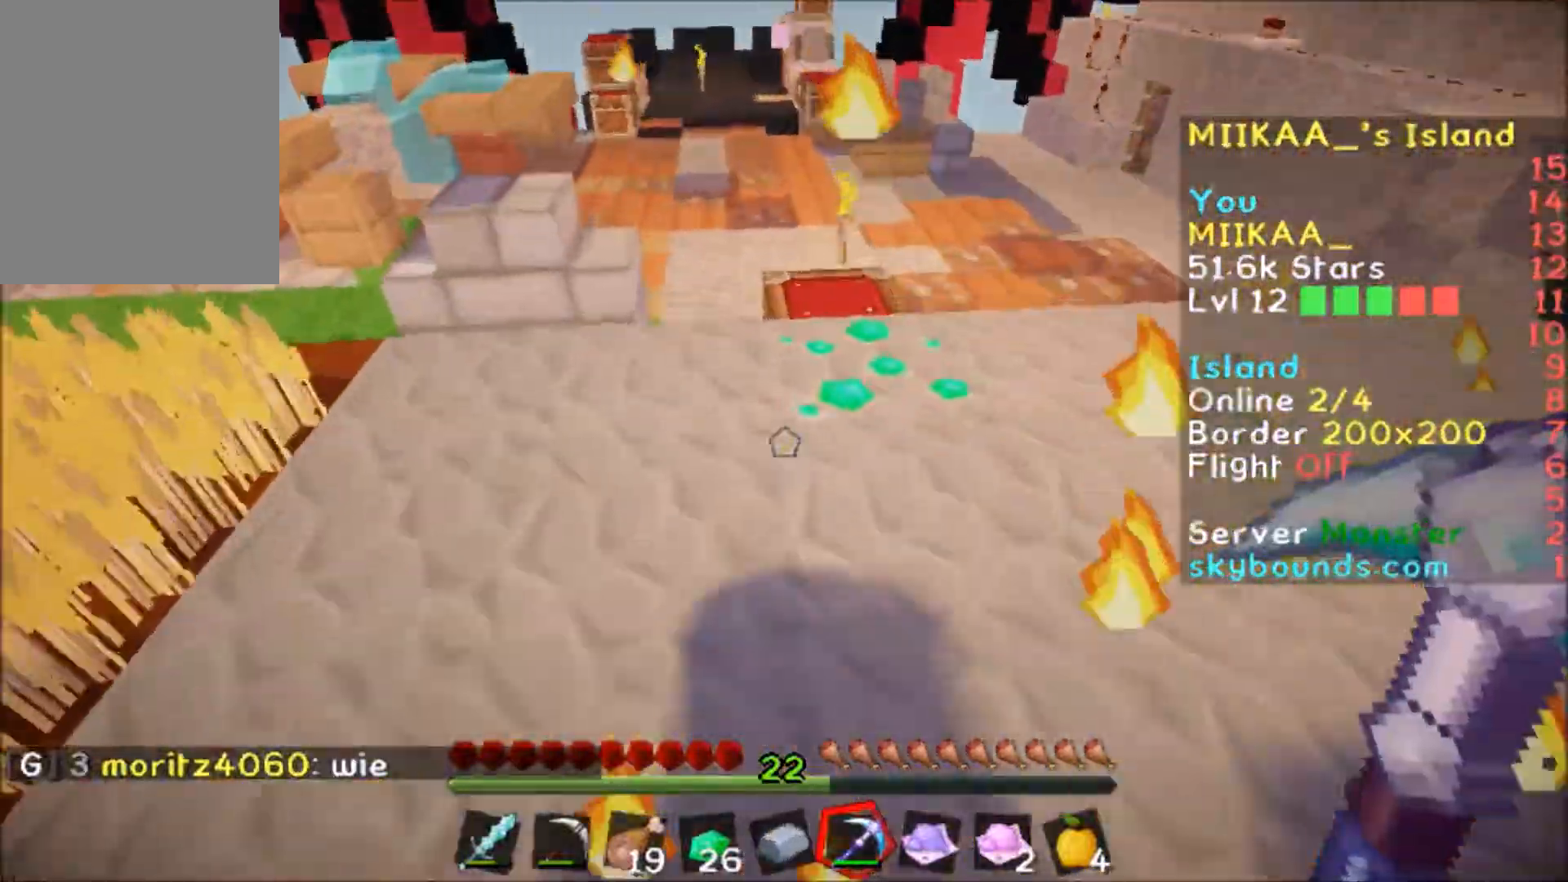
{"keys": [], "mouse": ["left"], "events": [[267, "w", "up"], [301, "mouse_left", "down"]]}
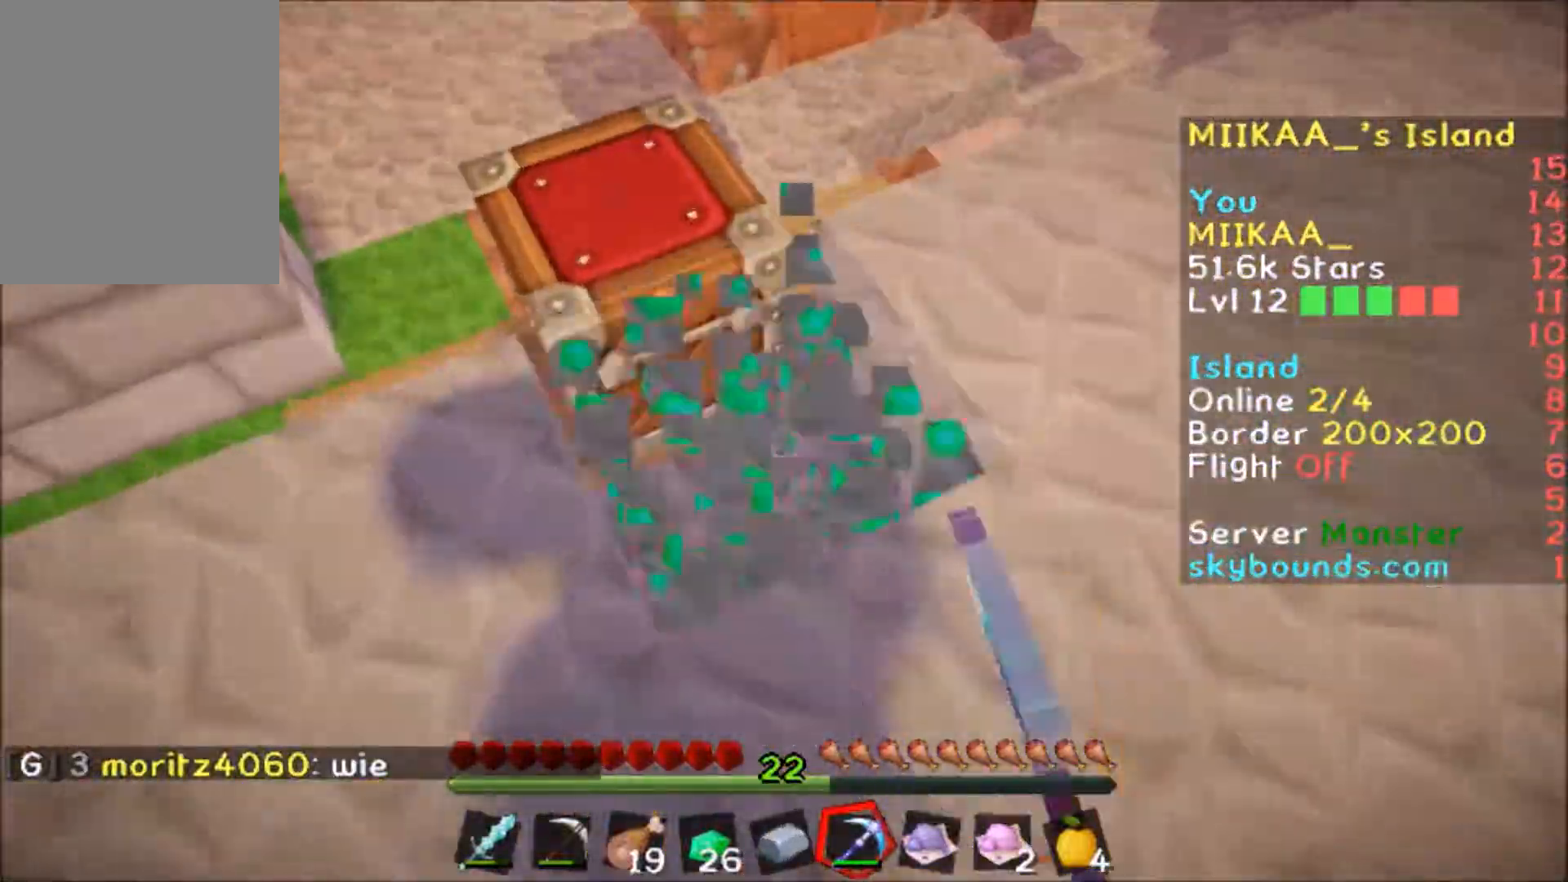
{"keys": ["a"], "mouse": [], "events": [[33, "w", "down"], [300, "mouse_left", "up"], [334, "w", "up"], [500, "a", "down"]]}
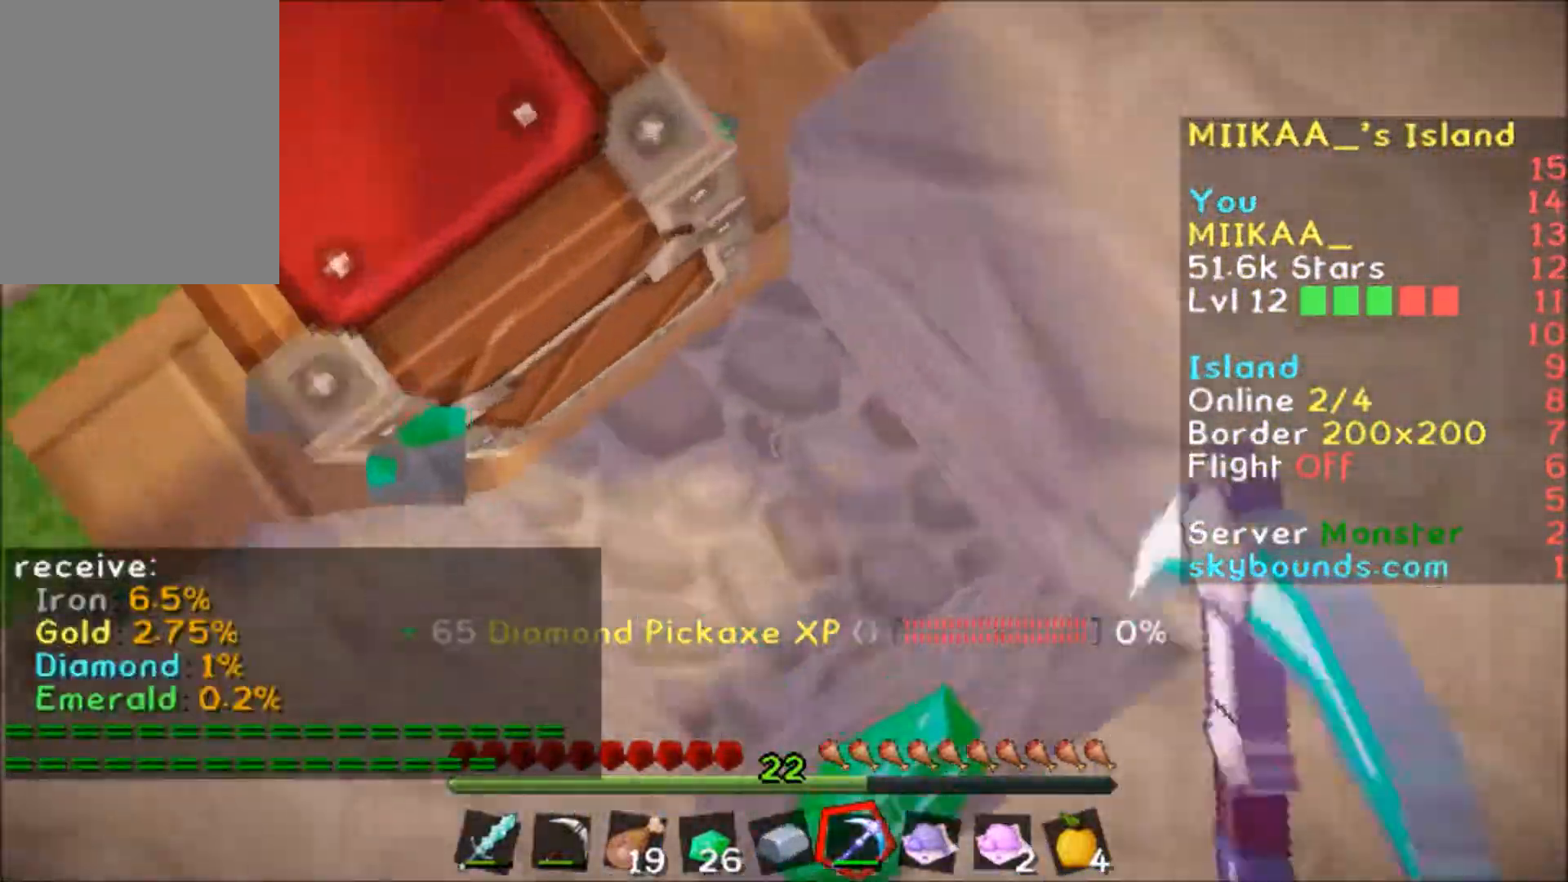
{"keys": [], "mouse": [], "events": [[101, "a", "up"]]}
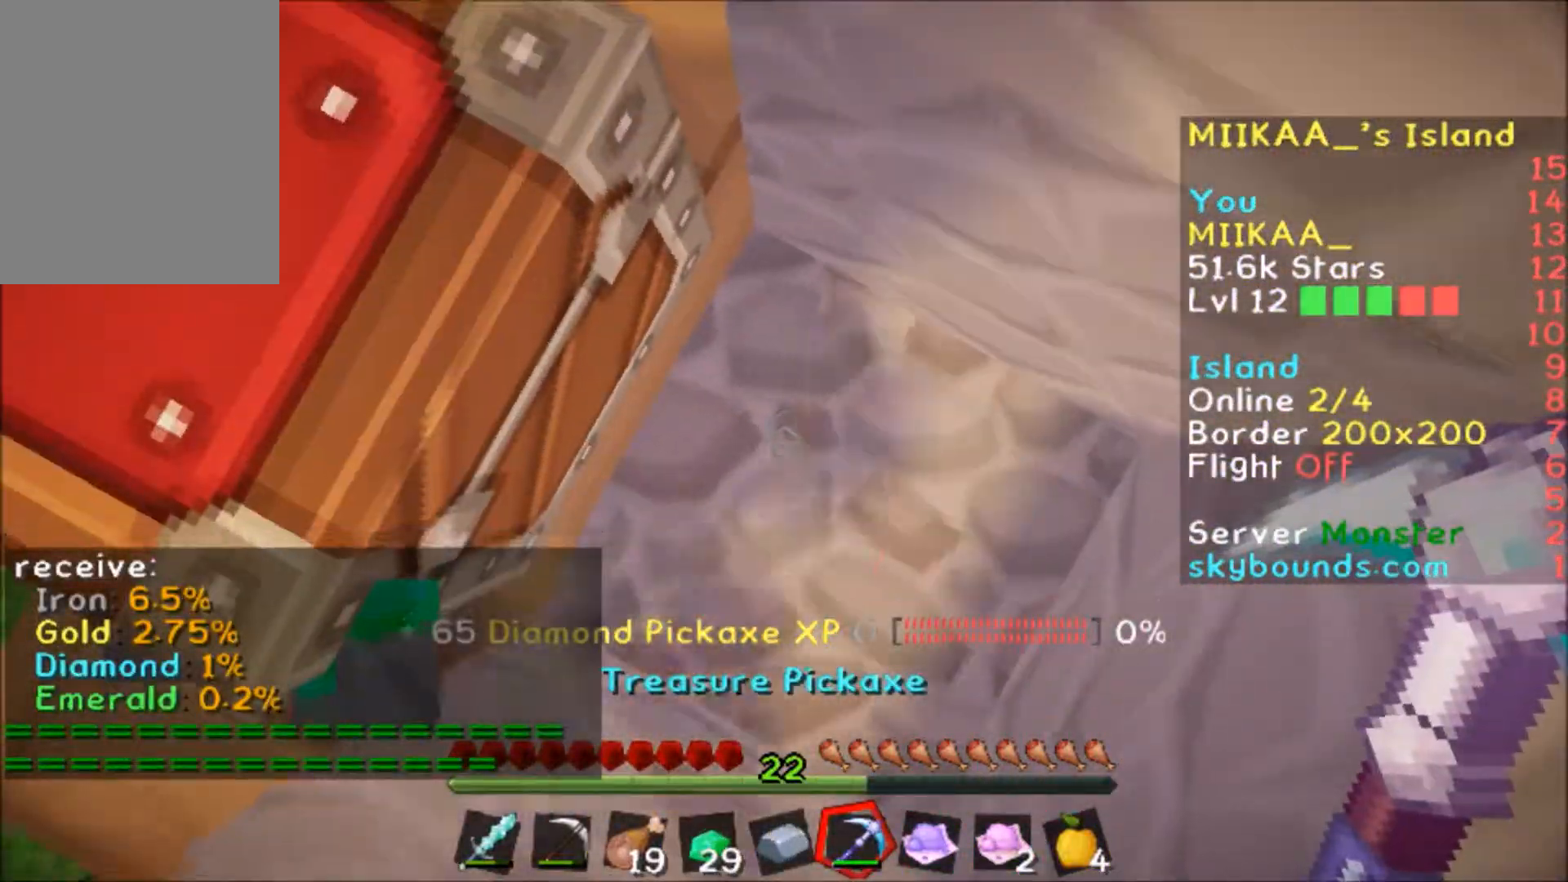
{"keys": [], "mouse": [], "events": []}